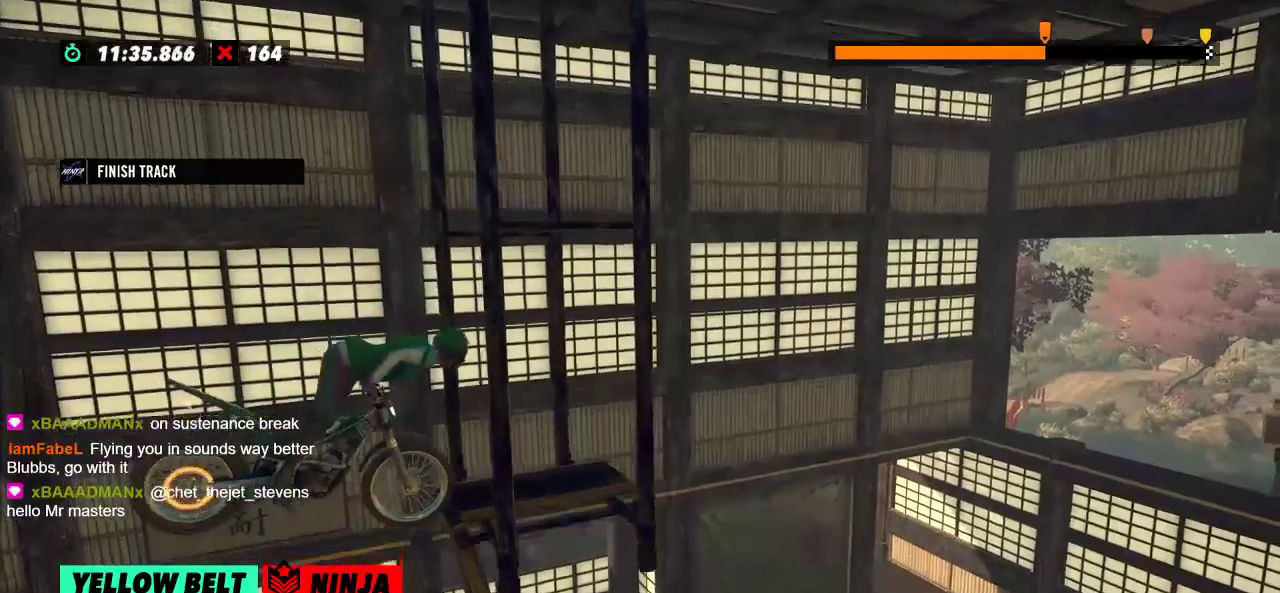
Gameplay with a controller (Xbox layout); each line is a JSON object with the inputs held at the frame after it. "events" lists button and stick changes between this image and that frame as [ms after this image, input, new state], when the widget could be followed in between. Not read: A B DPAD_DOWN DPAD_LEFT DPAD_RIGHT DPAD_UP L1 L3 R1 R2 R3 SELECT START X Y right_stick.
{"buttons": [], "left_stick": "center", "events": [[217, "left_stick", "center"]]}
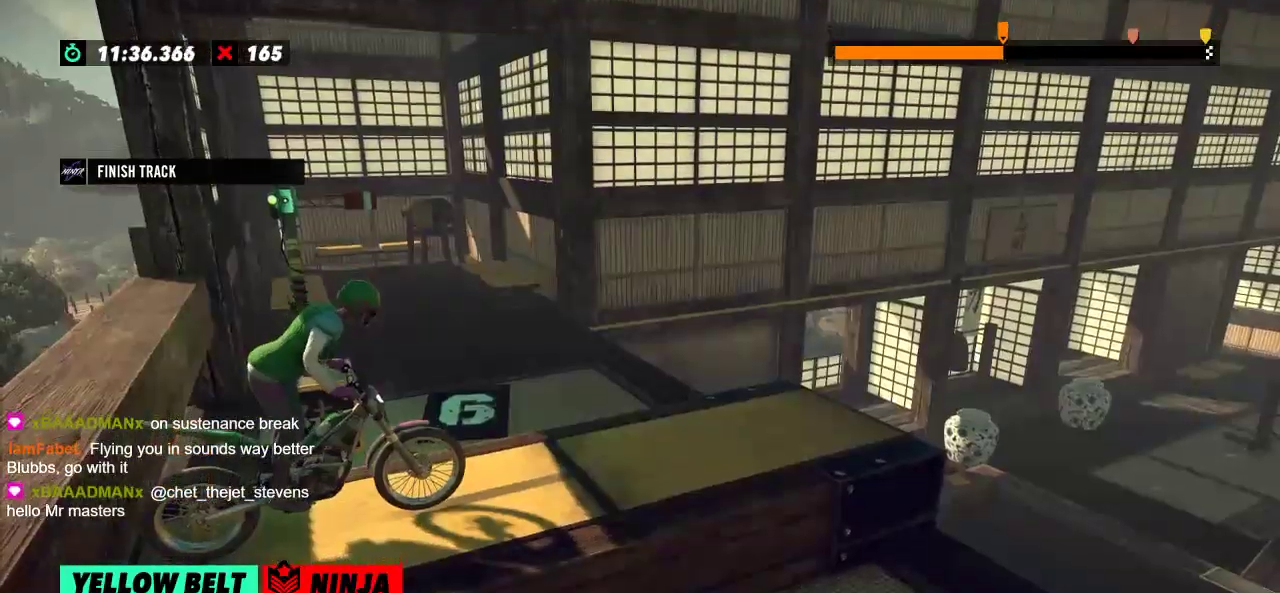
{"buttons": [], "left_stick": "center", "events": []}
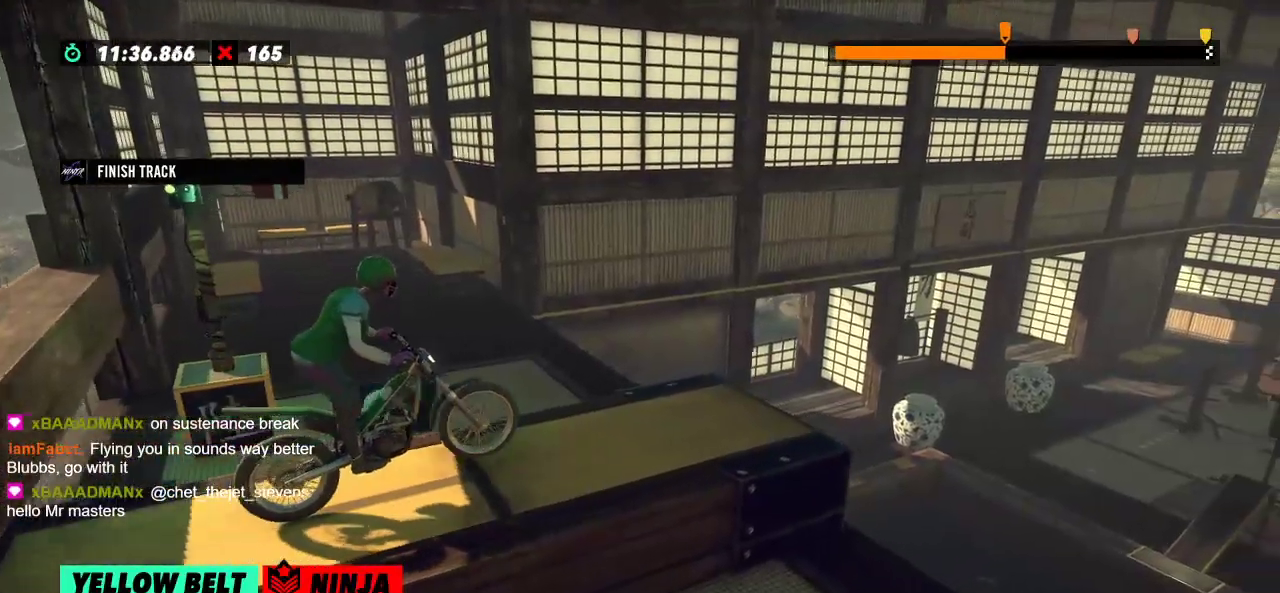
{"buttons": [], "left_stick": "right", "events": [[334, "left_stick", "right"]]}
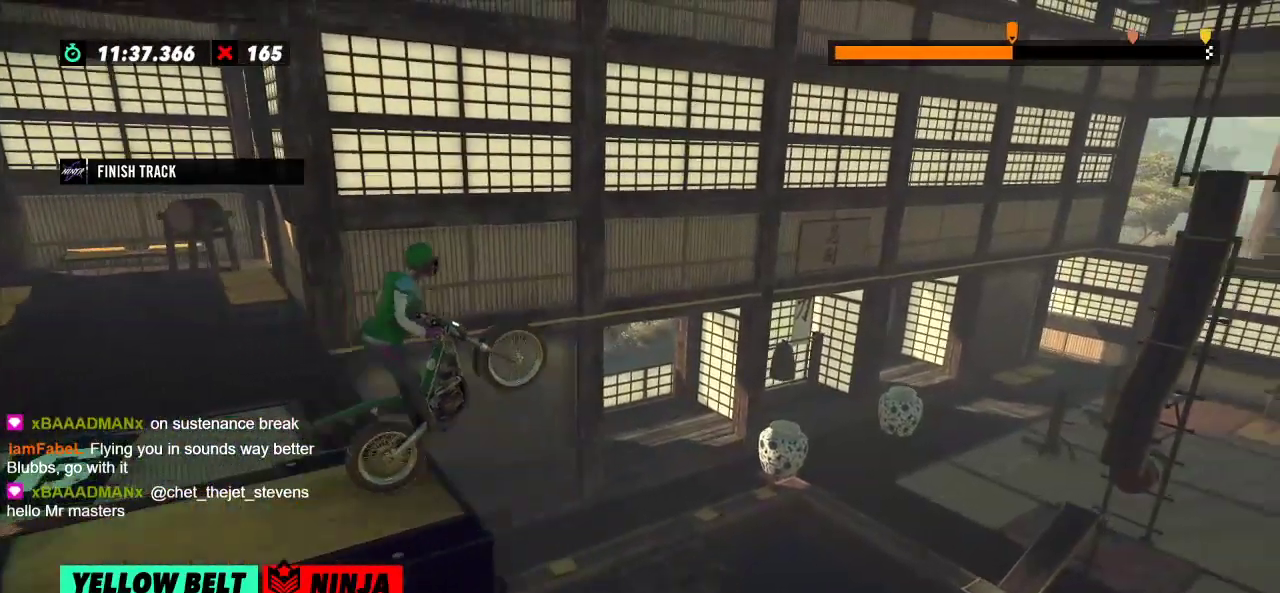
{"buttons": [], "left_stick": "center", "events": [[133, "left_stick", "center"]]}
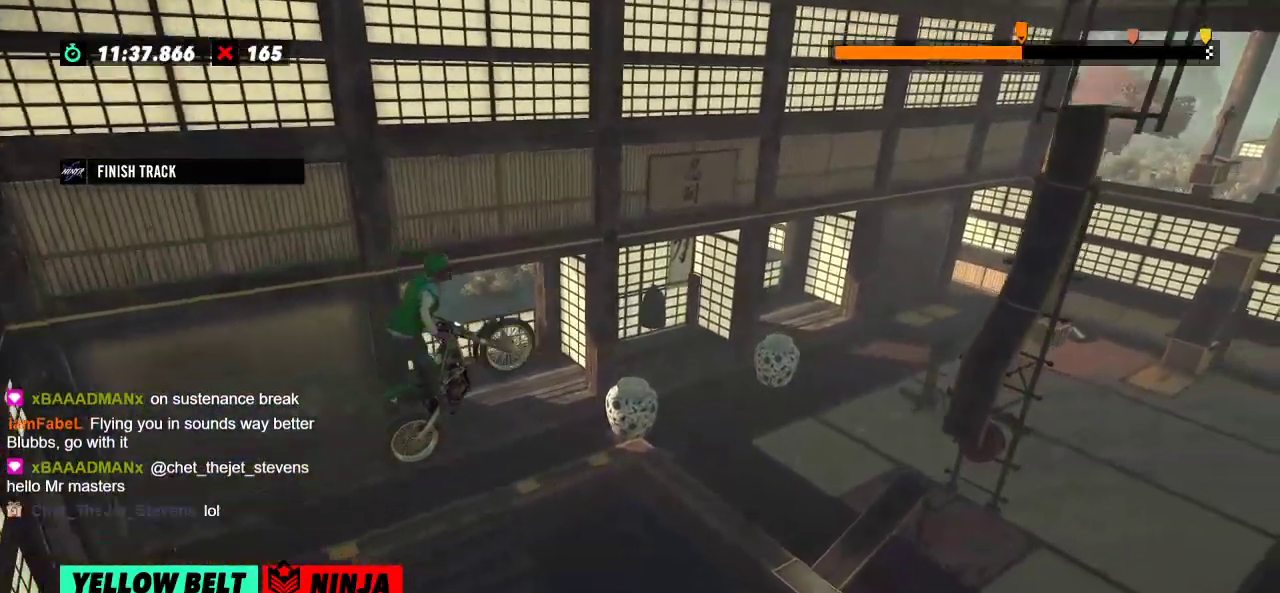
{"buttons": [], "left_stick": "left", "events": [[134, "left_stick", "right"], [301, "left_stick", "center"], [367, "left_stick", "left"]]}
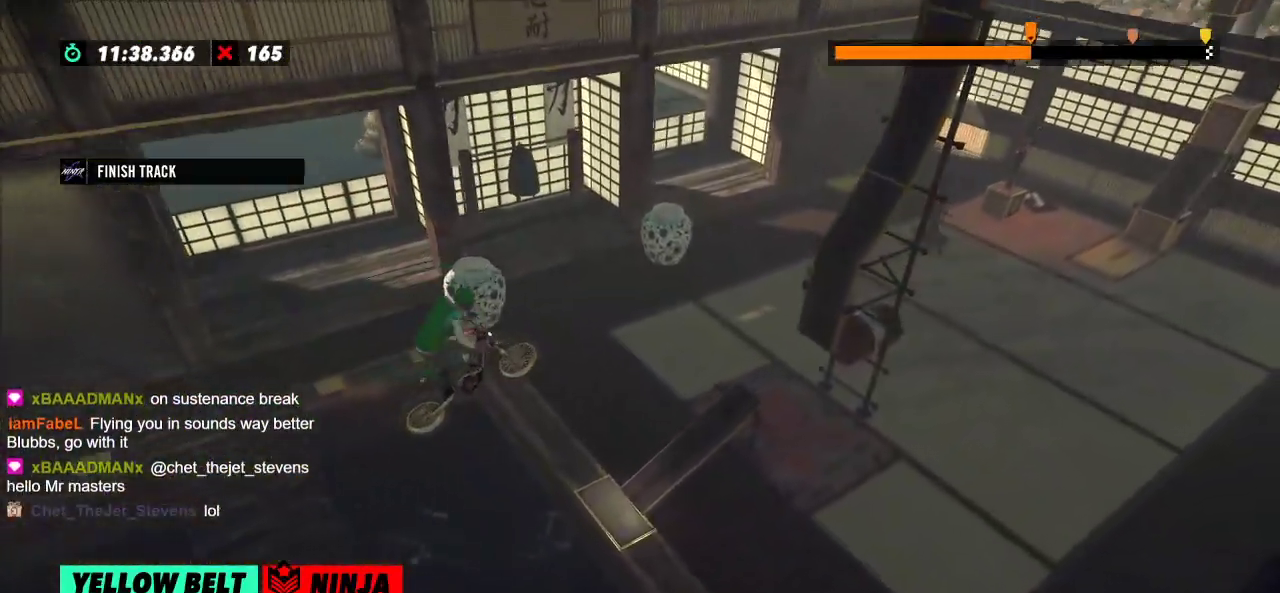
{"buttons": ["L2"], "left_stick": "center", "events": [[284, "left_stick", "center"], [317, "L2", "down"]]}
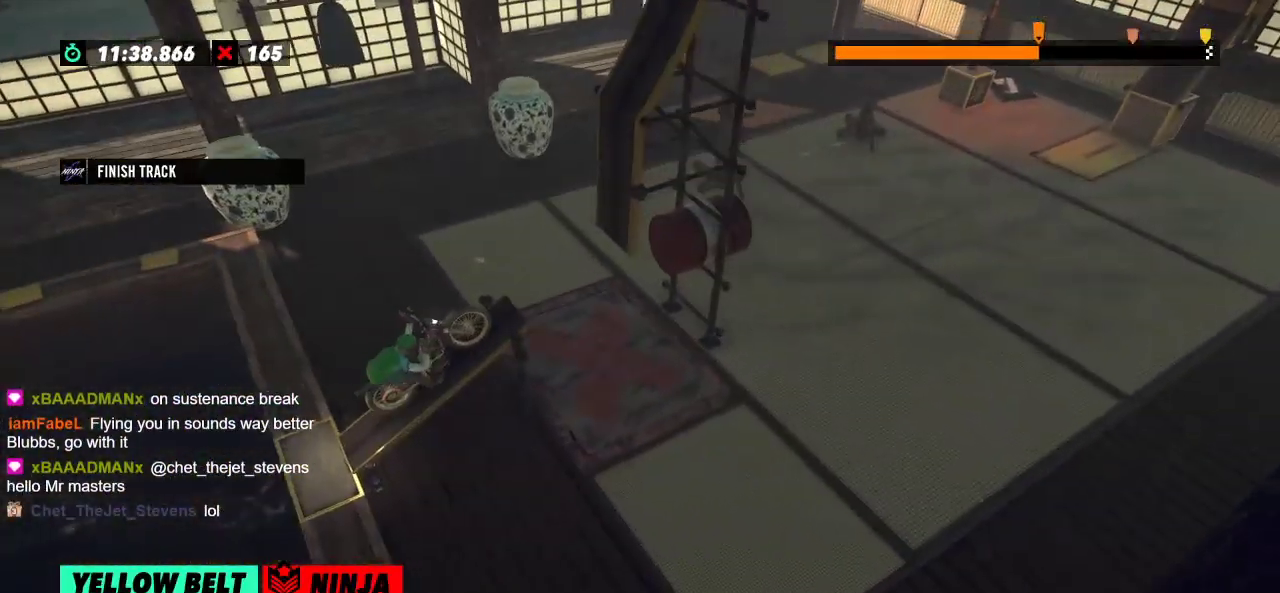
{"buttons": [], "left_stick": "center", "events": [[84, "L2", "up"]]}
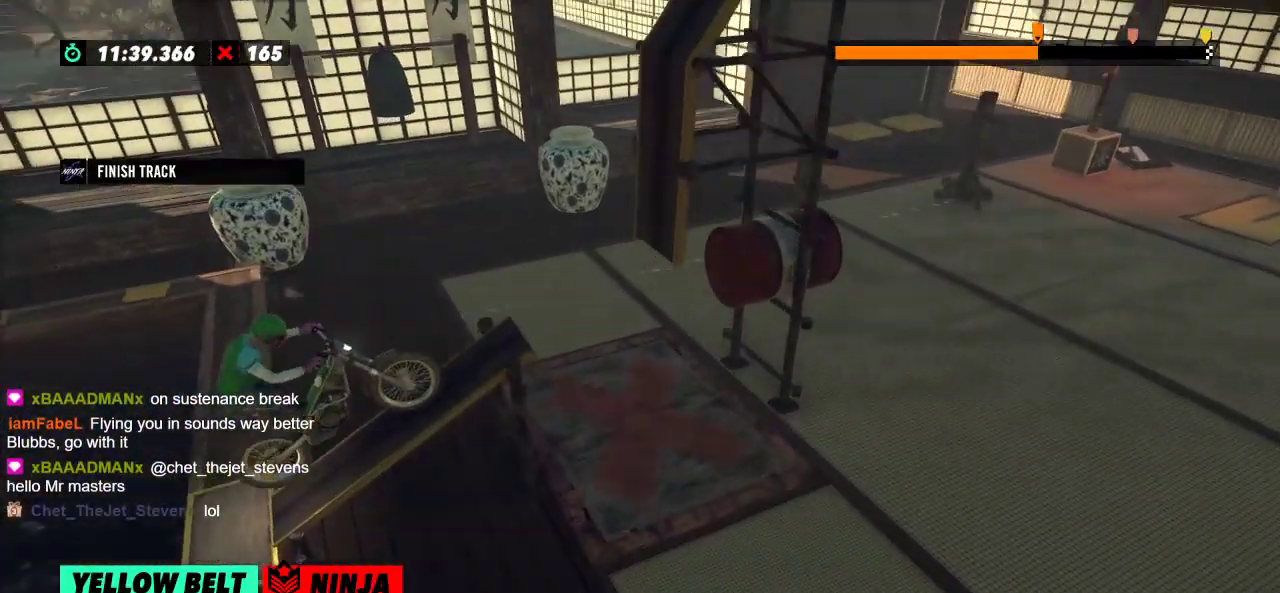
{"buttons": [], "left_stick": "center", "events": []}
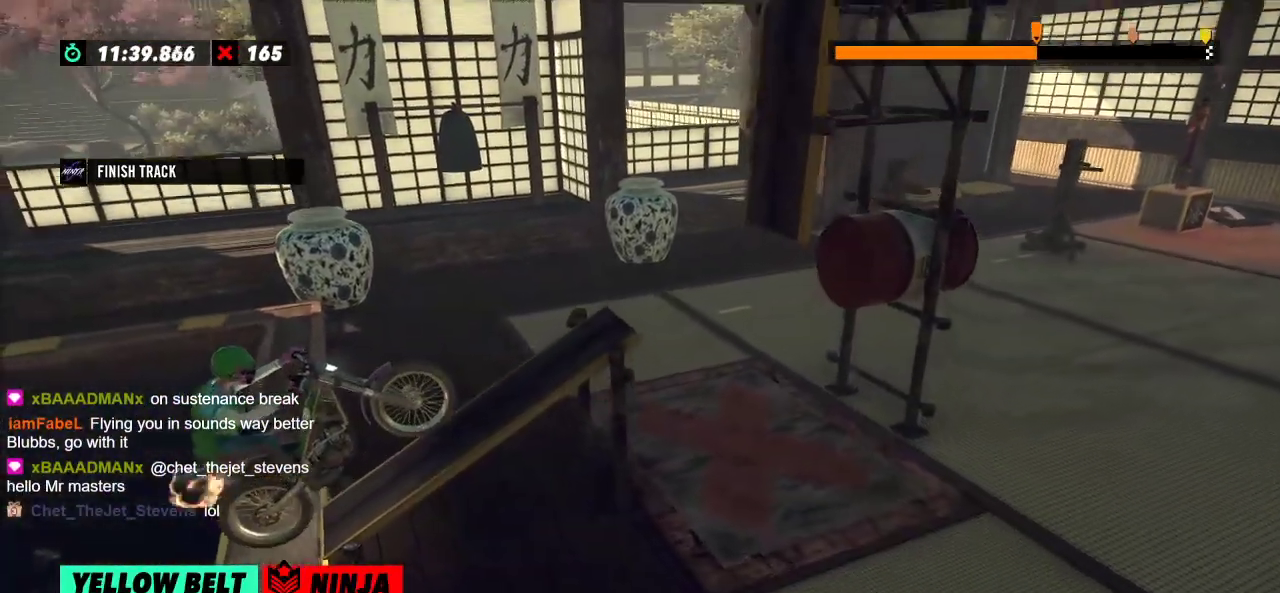
{"buttons": [], "left_stick": "center", "events": []}
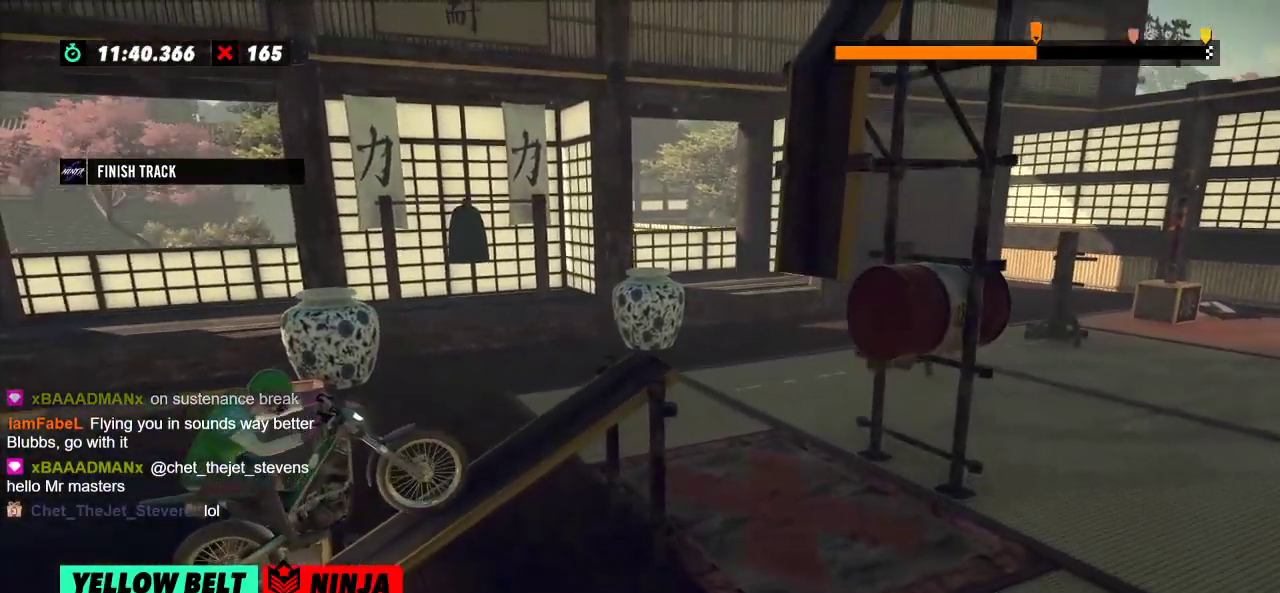
{"buttons": [], "left_stick": "center", "events": []}
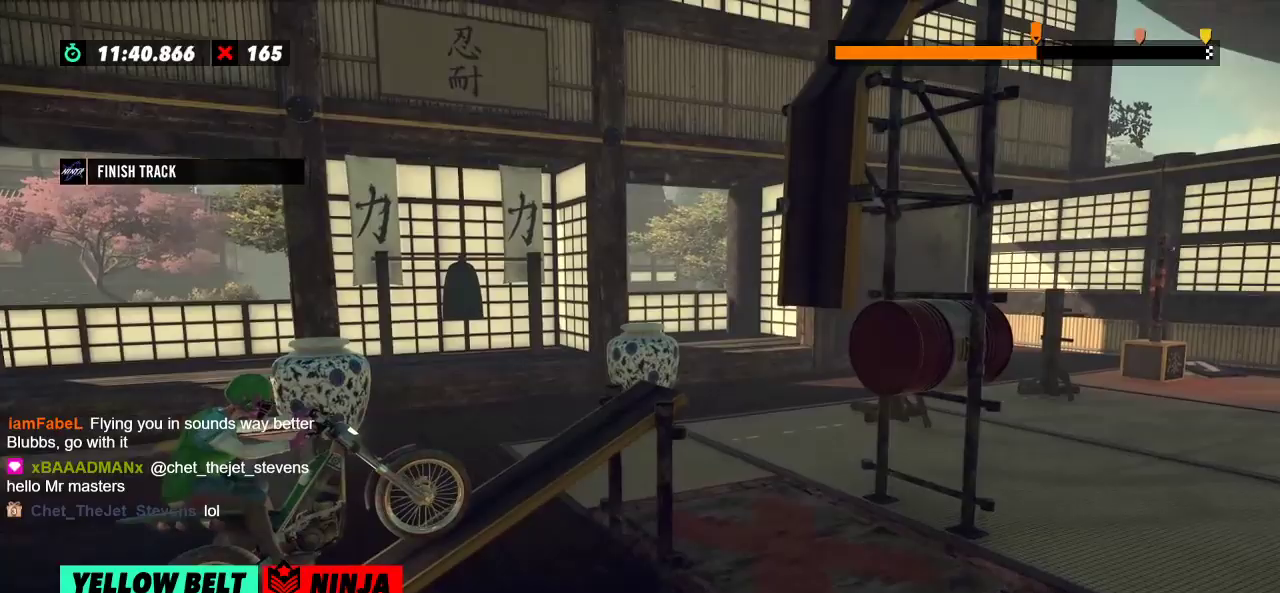
{"buttons": [], "left_stick": "left", "events": [[501, "left_stick", "left"]]}
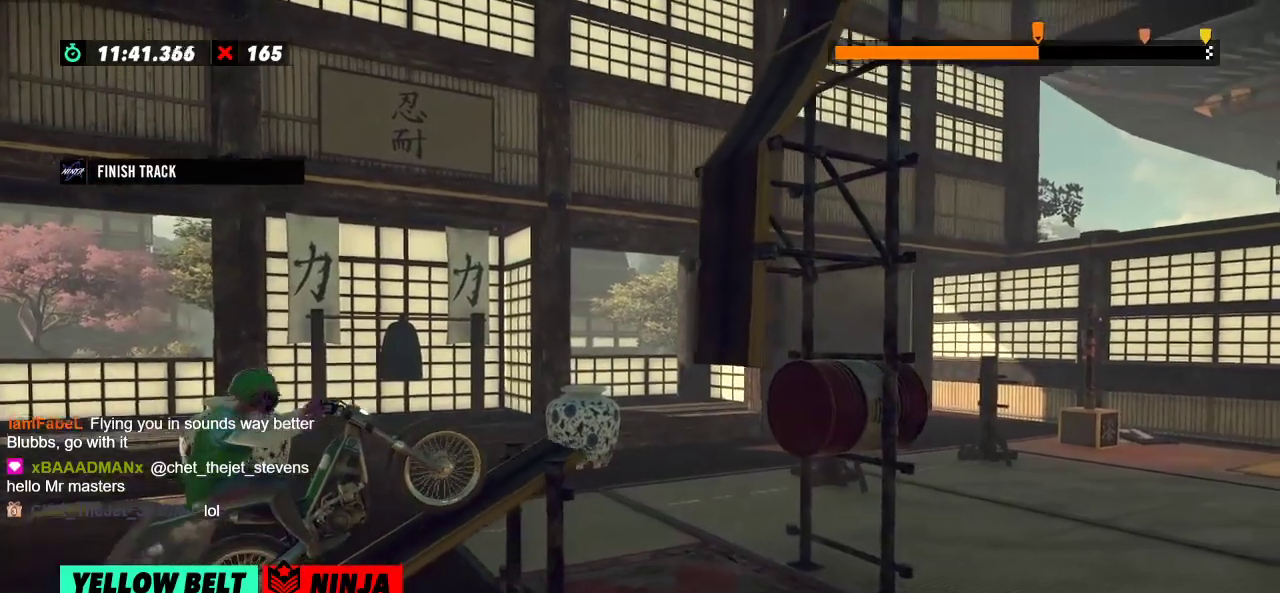
{"buttons": [], "left_stick": "right", "events": [[434, "left_stick", "right"]]}
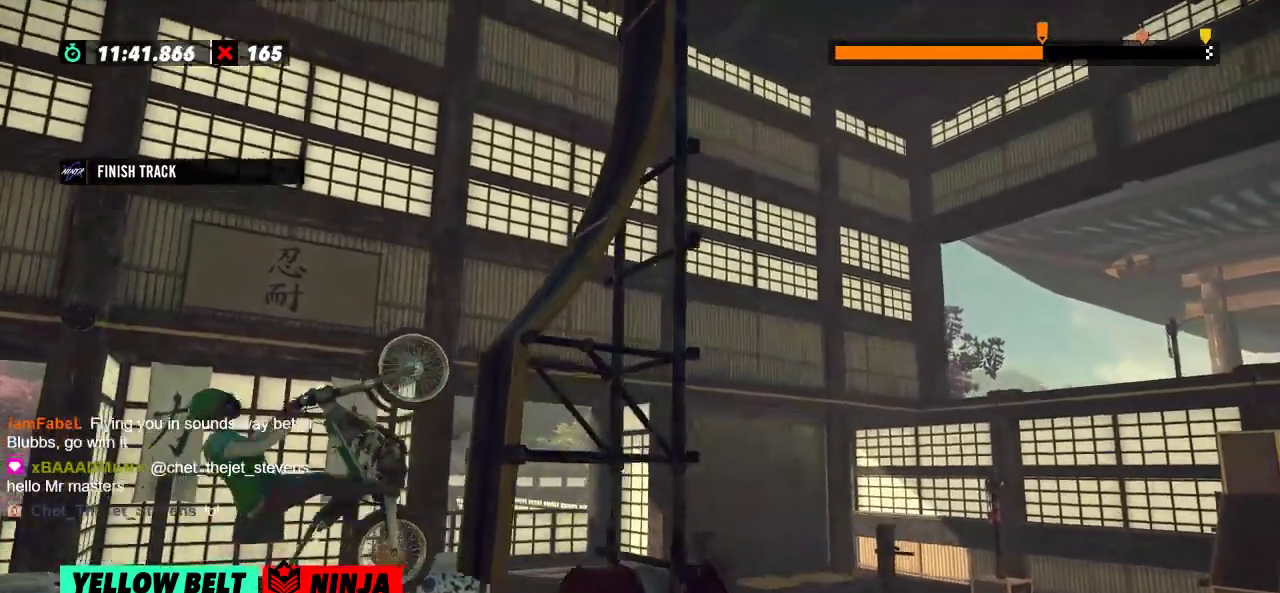
{"buttons": [], "left_stick": "left", "events": [[417, "left_stick", "left"]]}
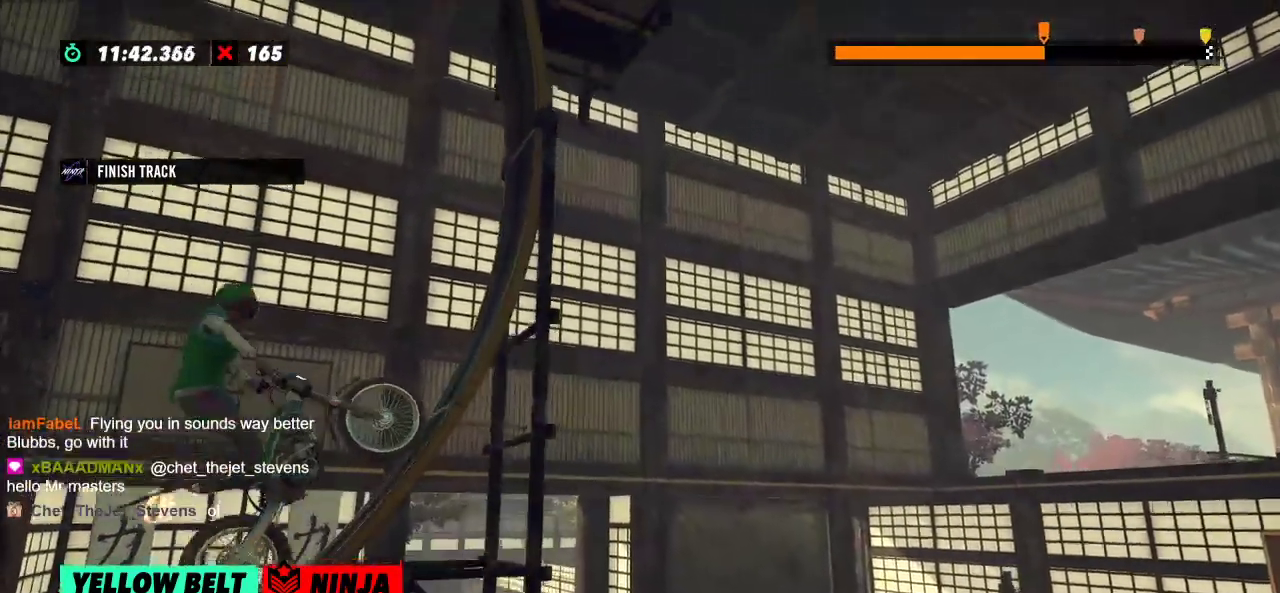
{"buttons": [], "left_stick": "left", "events": []}
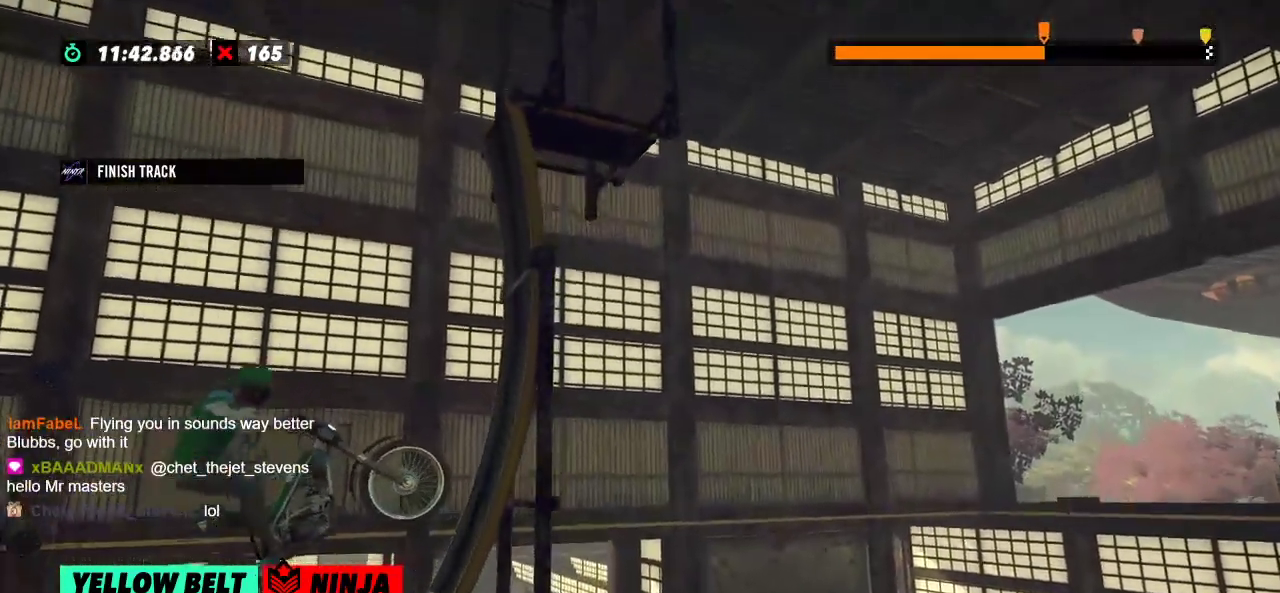
{"buttons": [], "left_stick": "right", "events": [[50, "left_stick", "right"], [184, "L2", "down"], [434, "L2", "up"]]}
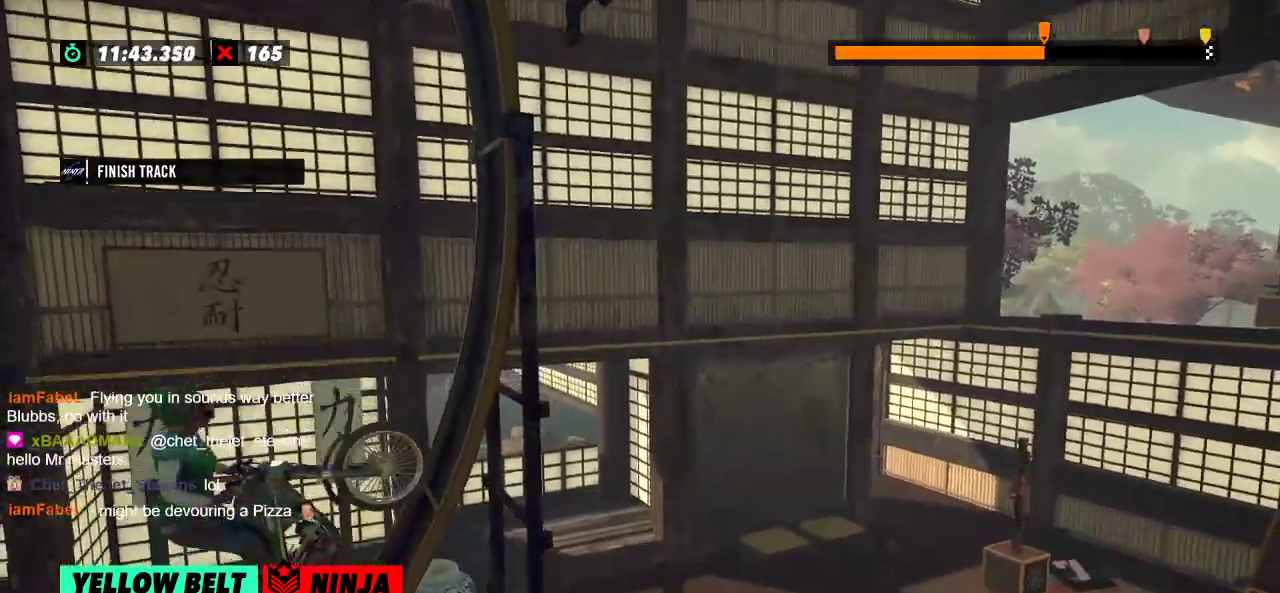
{"buttons": [], "left_stick": "right", "events": []}
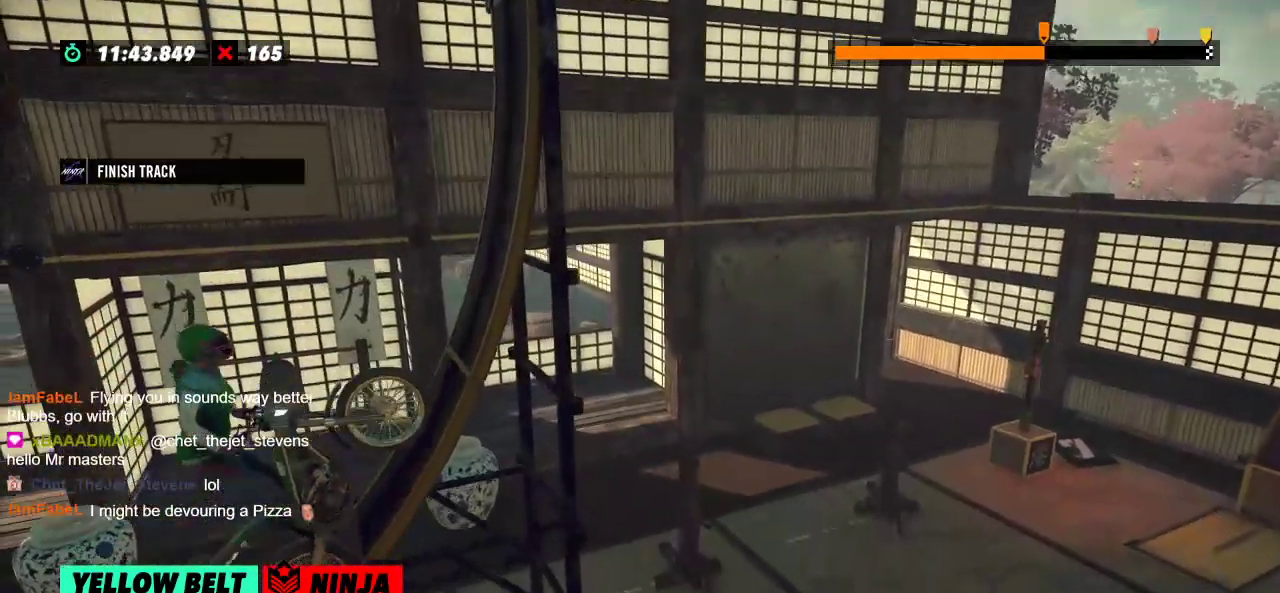
{"buttons": [], "left_stick": "center", "events": [[301, "left_stick", "center"]]}
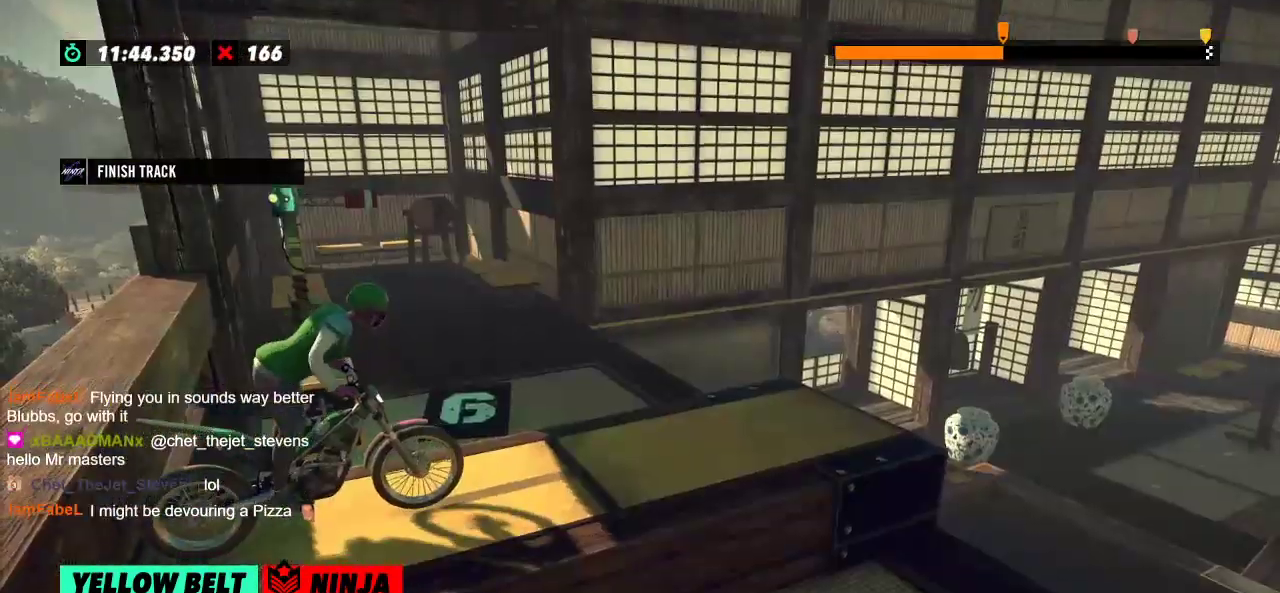
{"buttons": [], "left_stick": "center", "events": []}
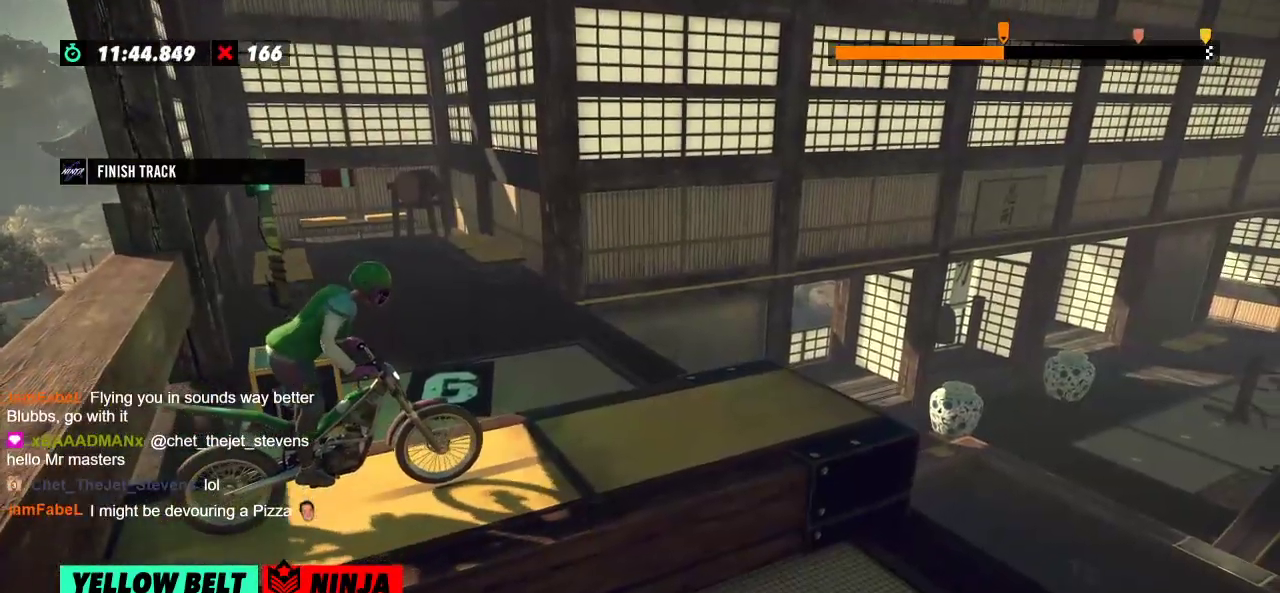
{"buttons": [], "left_stick": "center", "events": []}
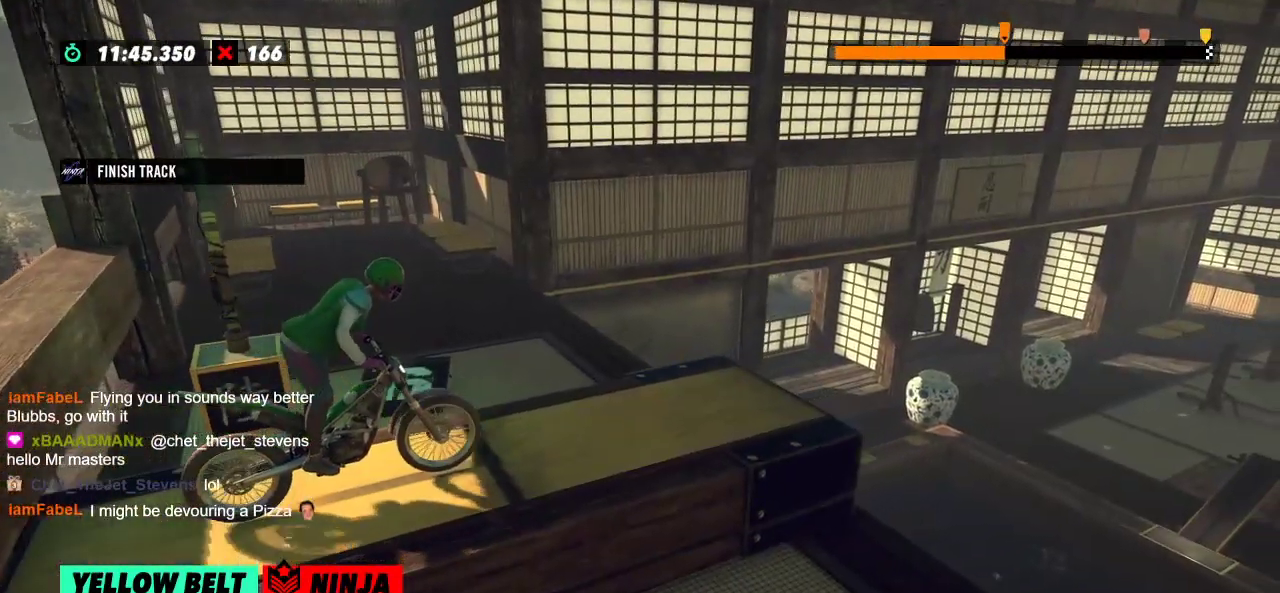
{"buttons": [], "left_stick": "center", "events": []}
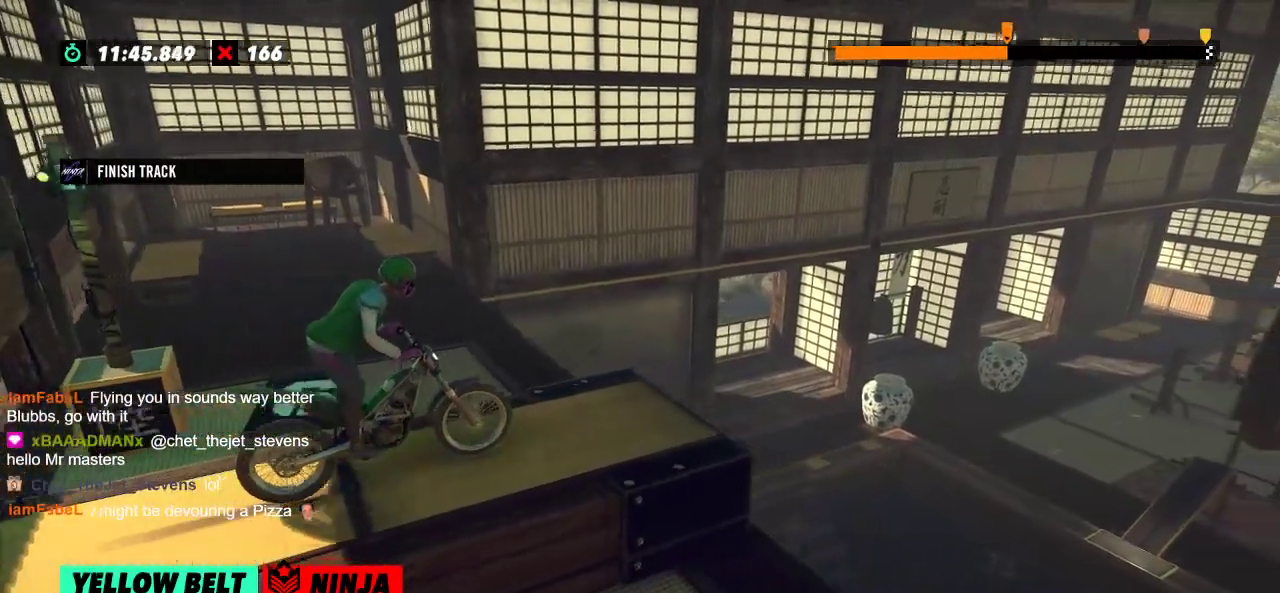
{"buttons": [], "left_stick": "left", "events": [[234, "left_stick", "right"], [451, "left_stick", "left"]]}
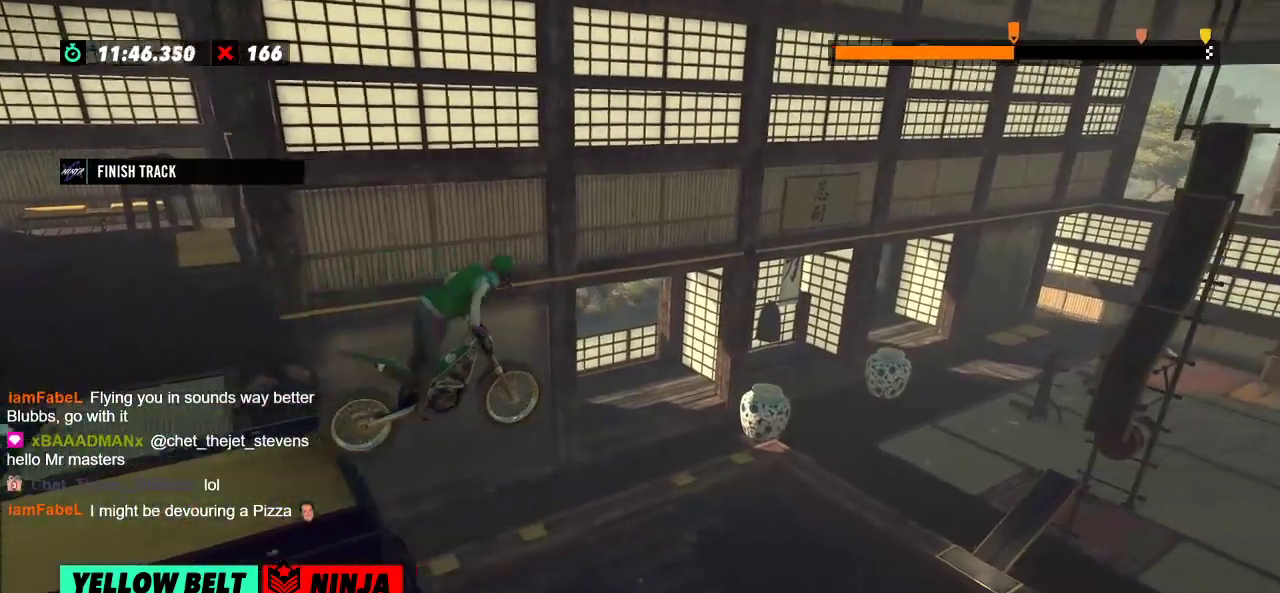
{"buttons": [], "left_stick": "left", "events": [[133, "left_stick", "center"], [450, "left_stick", "left"]]}
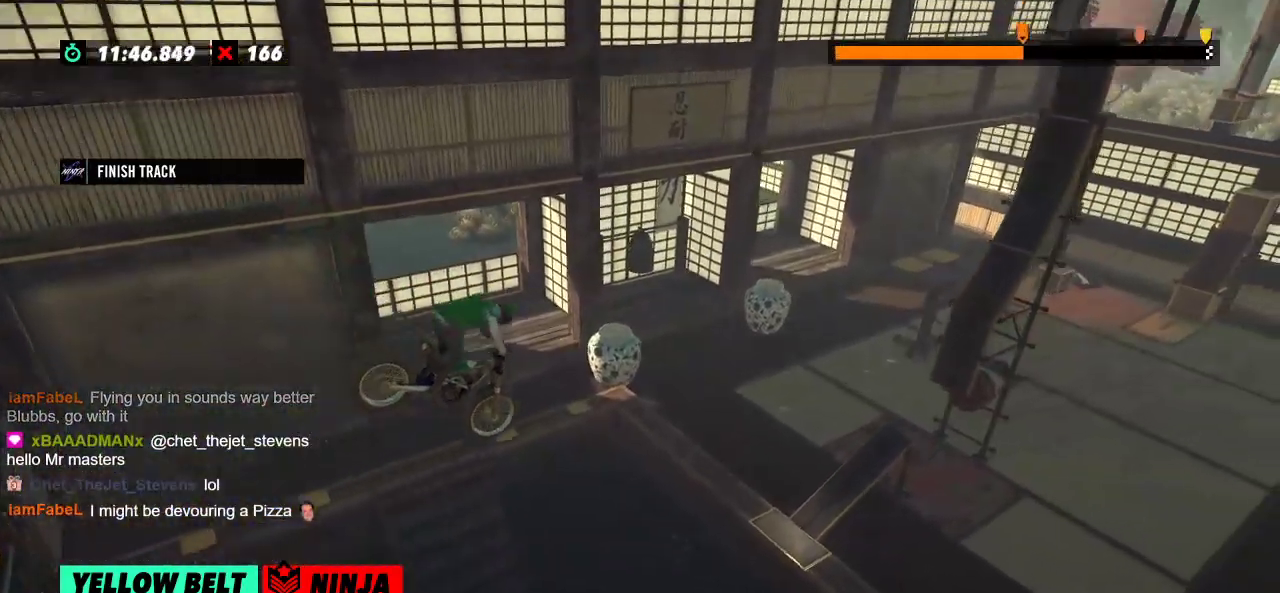
{"buttons": [], "left_stick": "center", "events": [[84, "left_stick", "center"], [284, "left_stick", "left"], [417, "left_stick", "center"]]}
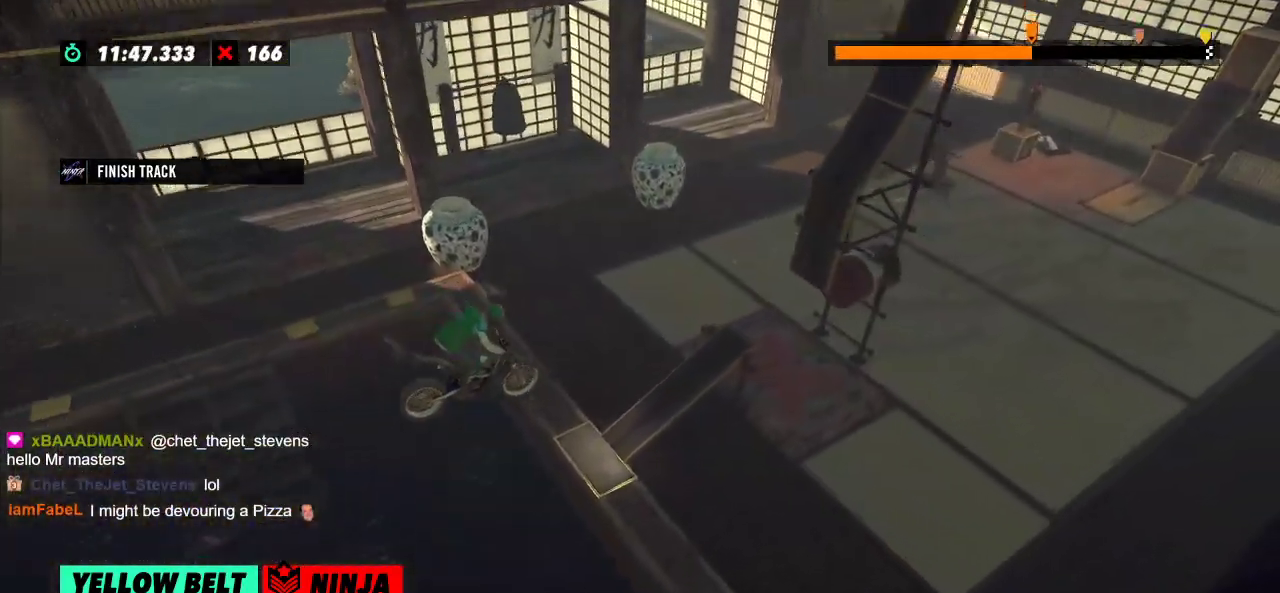
{"buttons": [], "left_stick": "center", "events": [[267, "L2", "down"], [284, "left_stick", "left"], [451, "left_stick", "center"], [467, "L2", "up"]]}
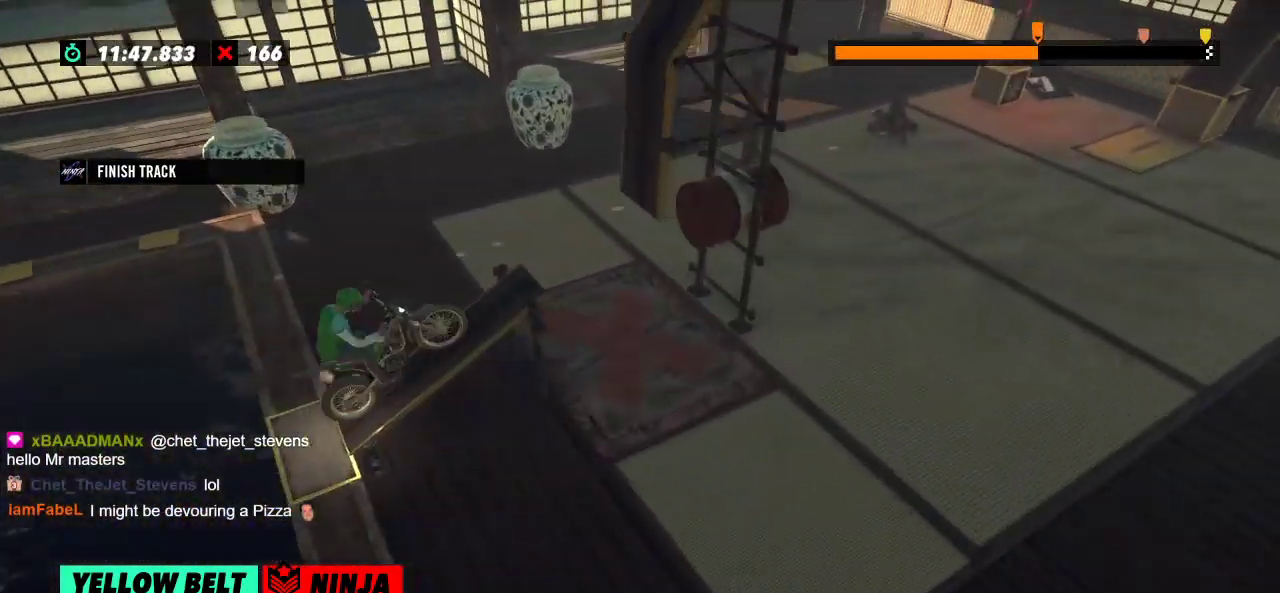
{"buttons": [], "left_stick": "center", "events": []}
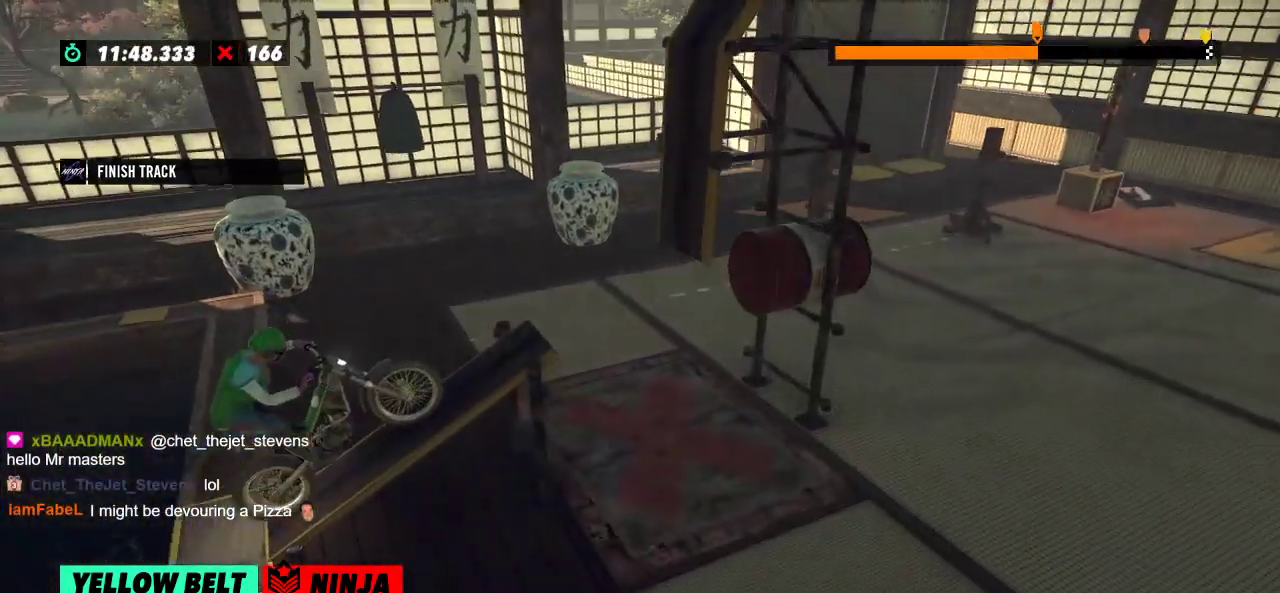
{"buttons": [], "left_stick": "center", "events": []}
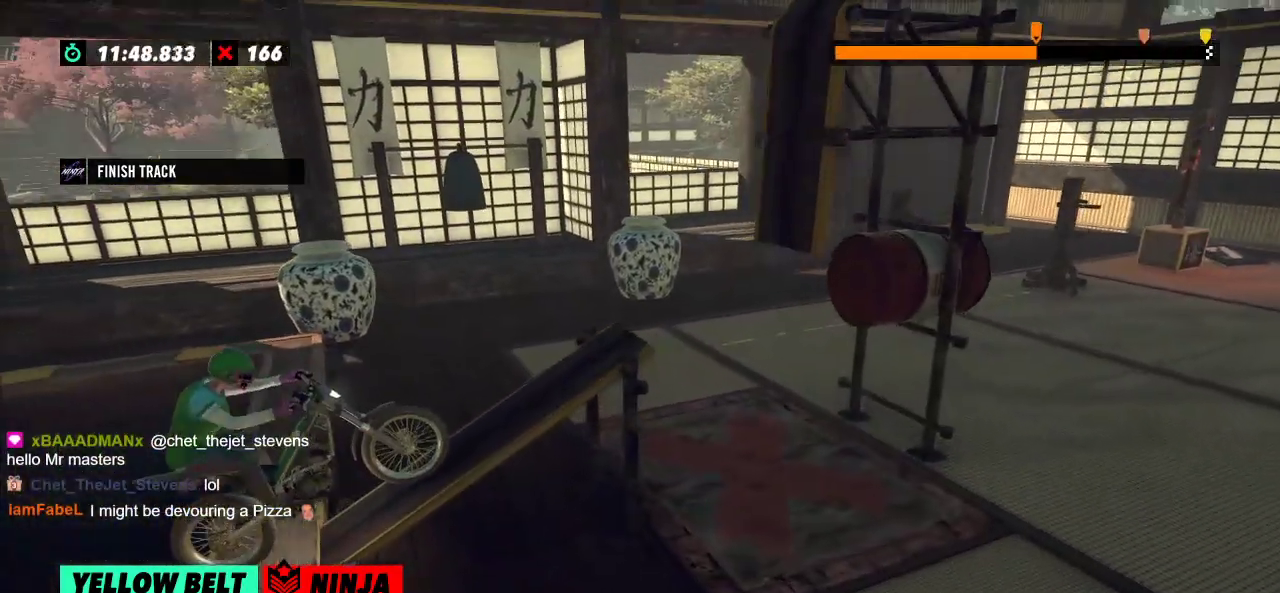
{"buttons": [], "left_stick": "center", "events": []}
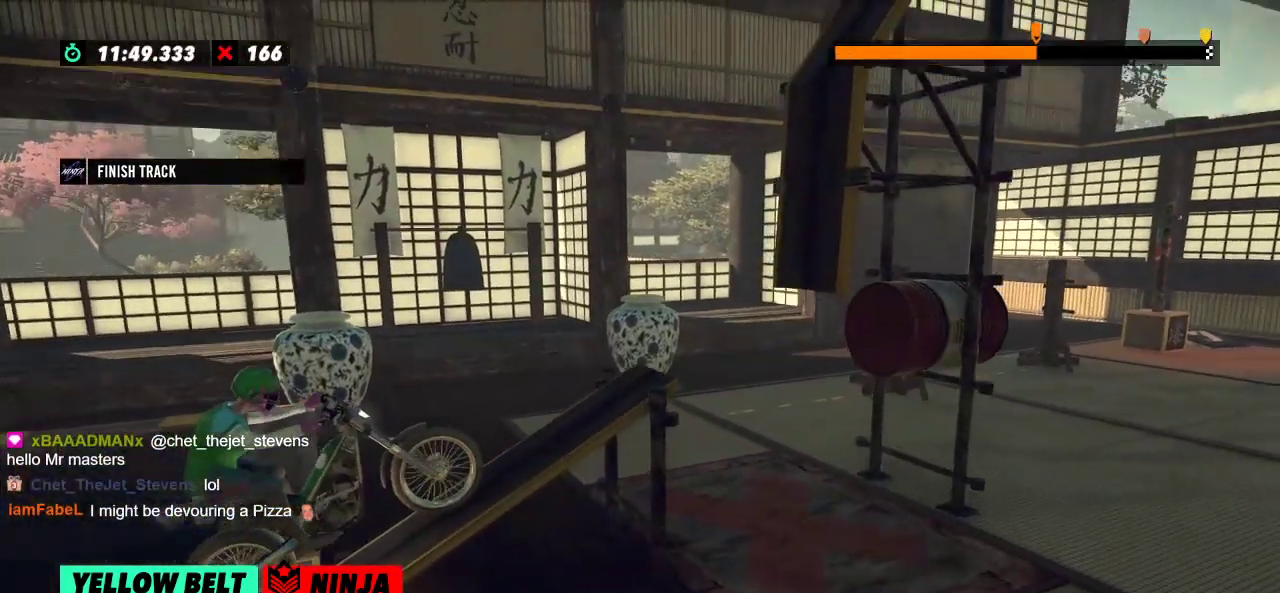
{"buttons": [], "left_stick": "right", "events": [[317, "left_stick", "left"], [501, "left_stick", "right"]]}
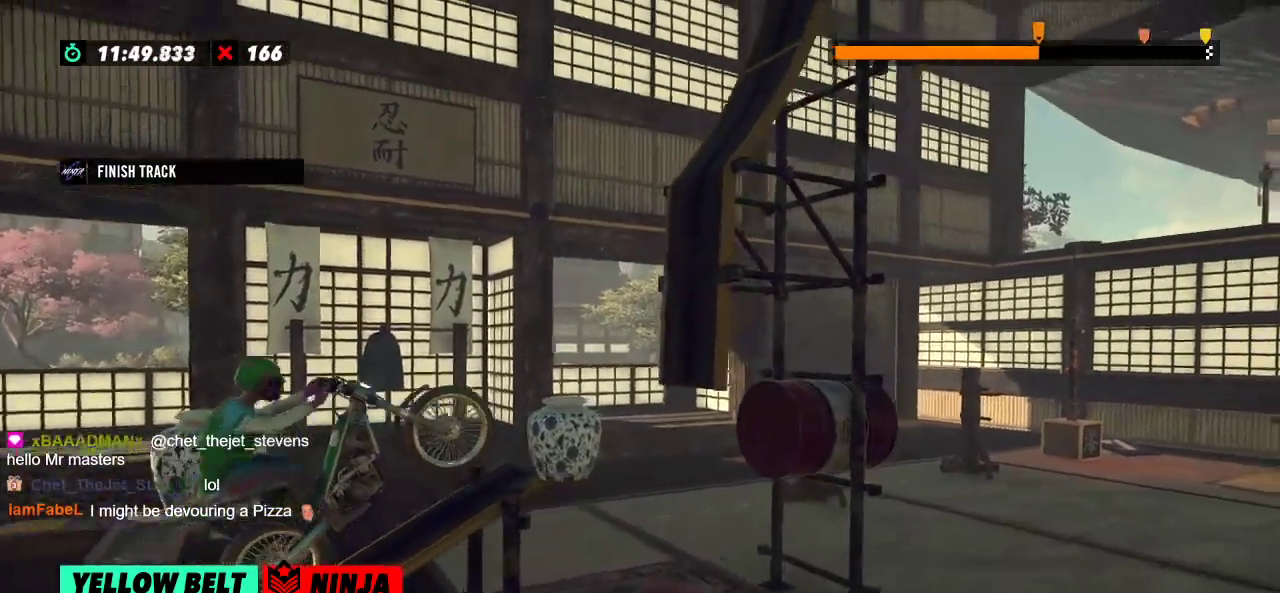
{"buttons": [], "left_stick": "right", "events": [[33, "left_stick", "left"], [267, "left_stick", "right"]]}